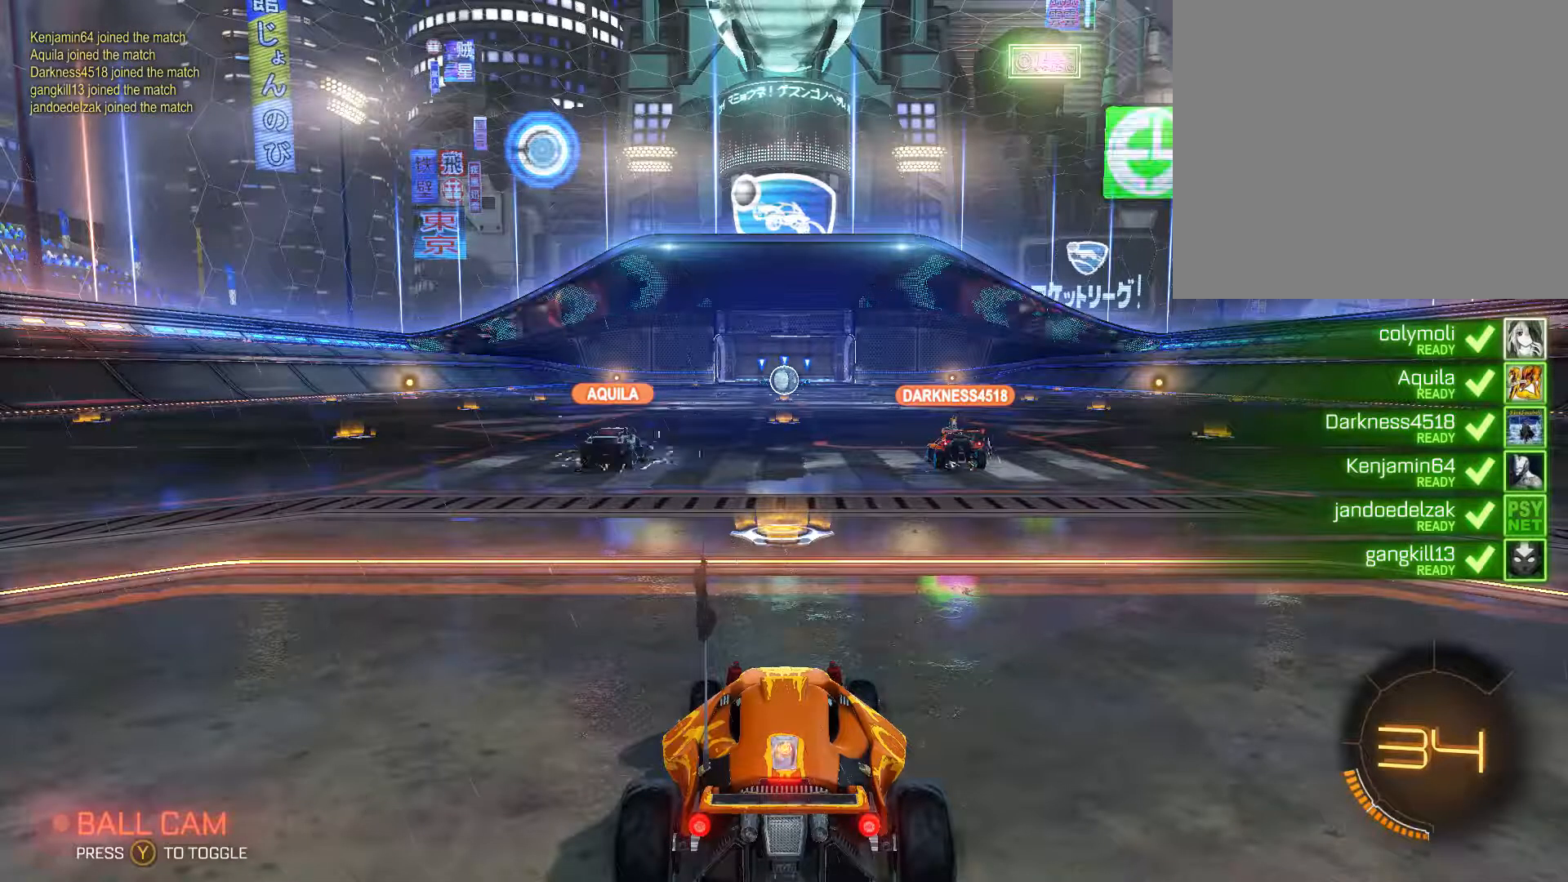
Gameplay with a controller (Xbox layout); each line is a JSON object with the inputs held at the frame after it. "events" lists button and stick changes between this image and that frame as [ms after this image, input, new state], when the widget could be followed in between.
{"buttons": ["R1"], "left_stick": "center", "right_stick": "center", "events": [[33, "R1", "down"]]}
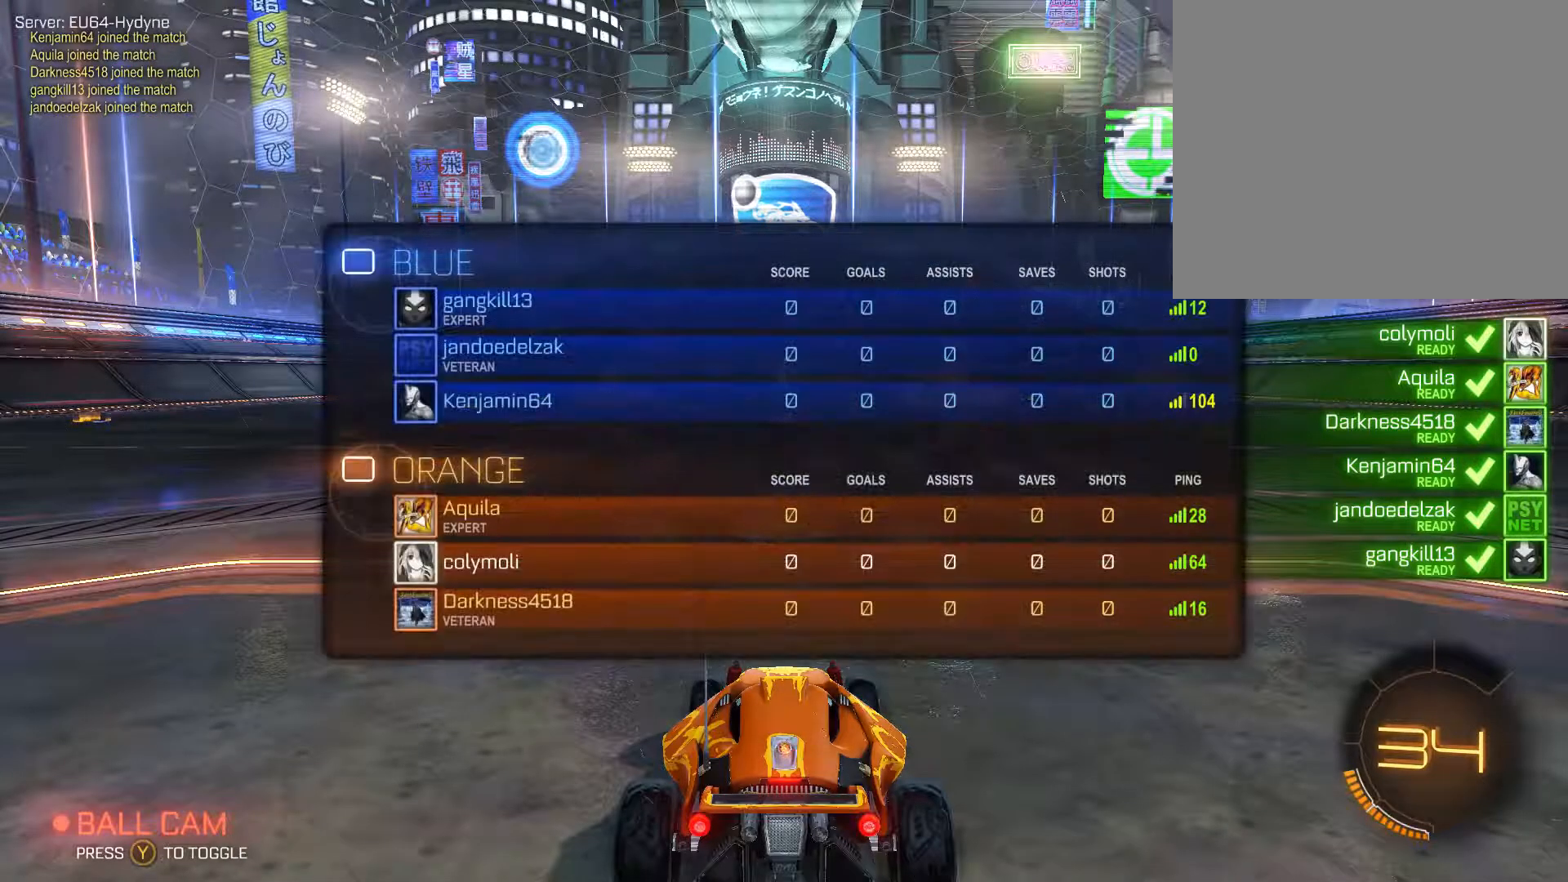
{"buttons": ["R1"], "left_stick": "center", "right_stick": "center", "events": []}
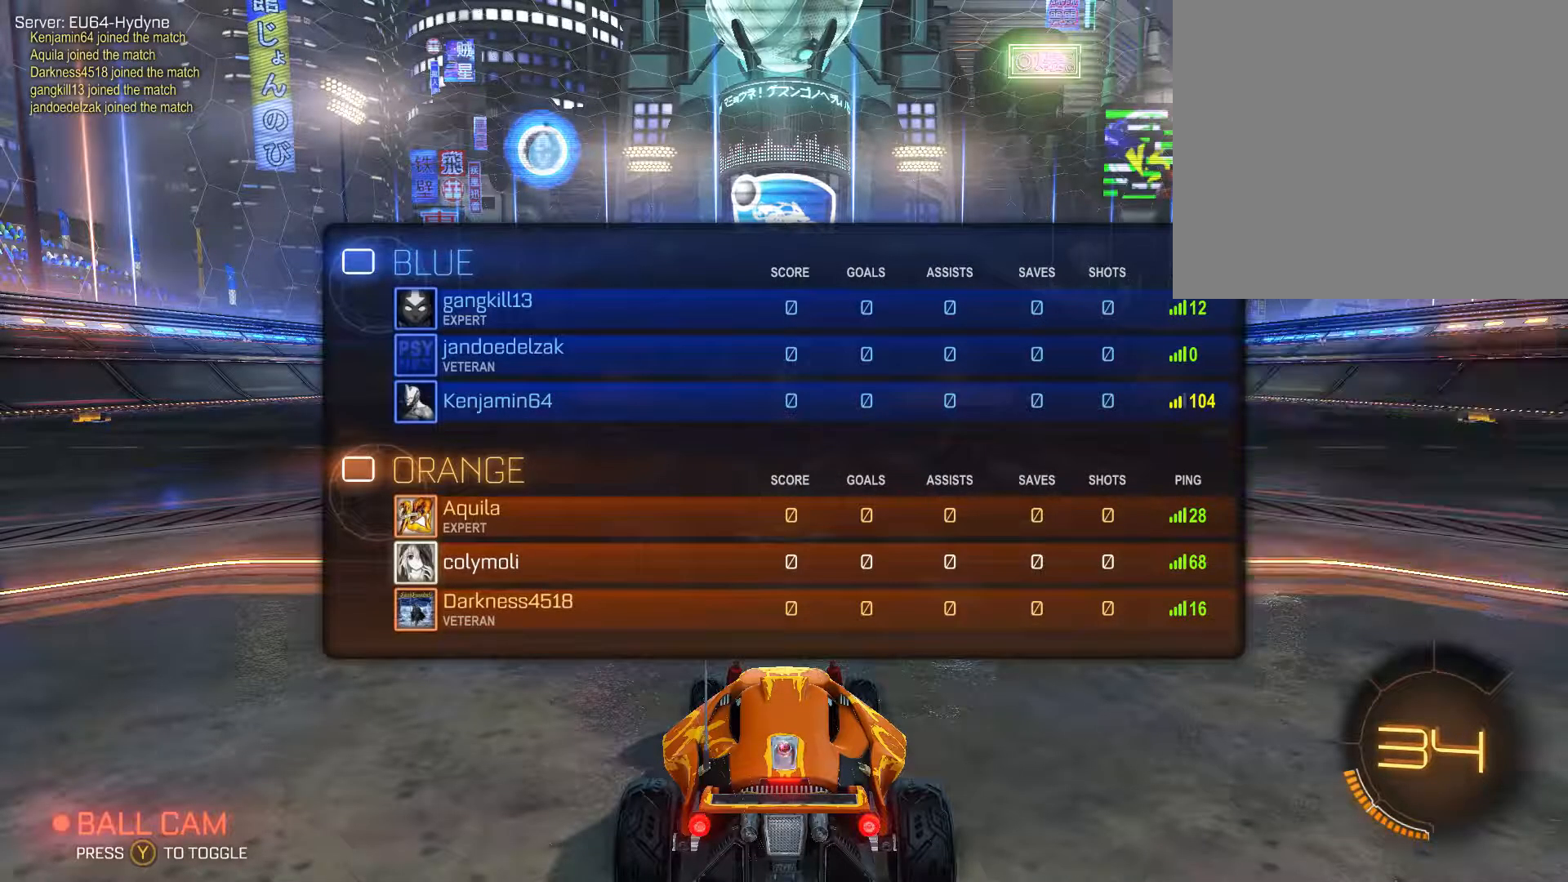
{"buttons": ["R1"], "left_stick": "center", "right_stick": "center", "events": []}
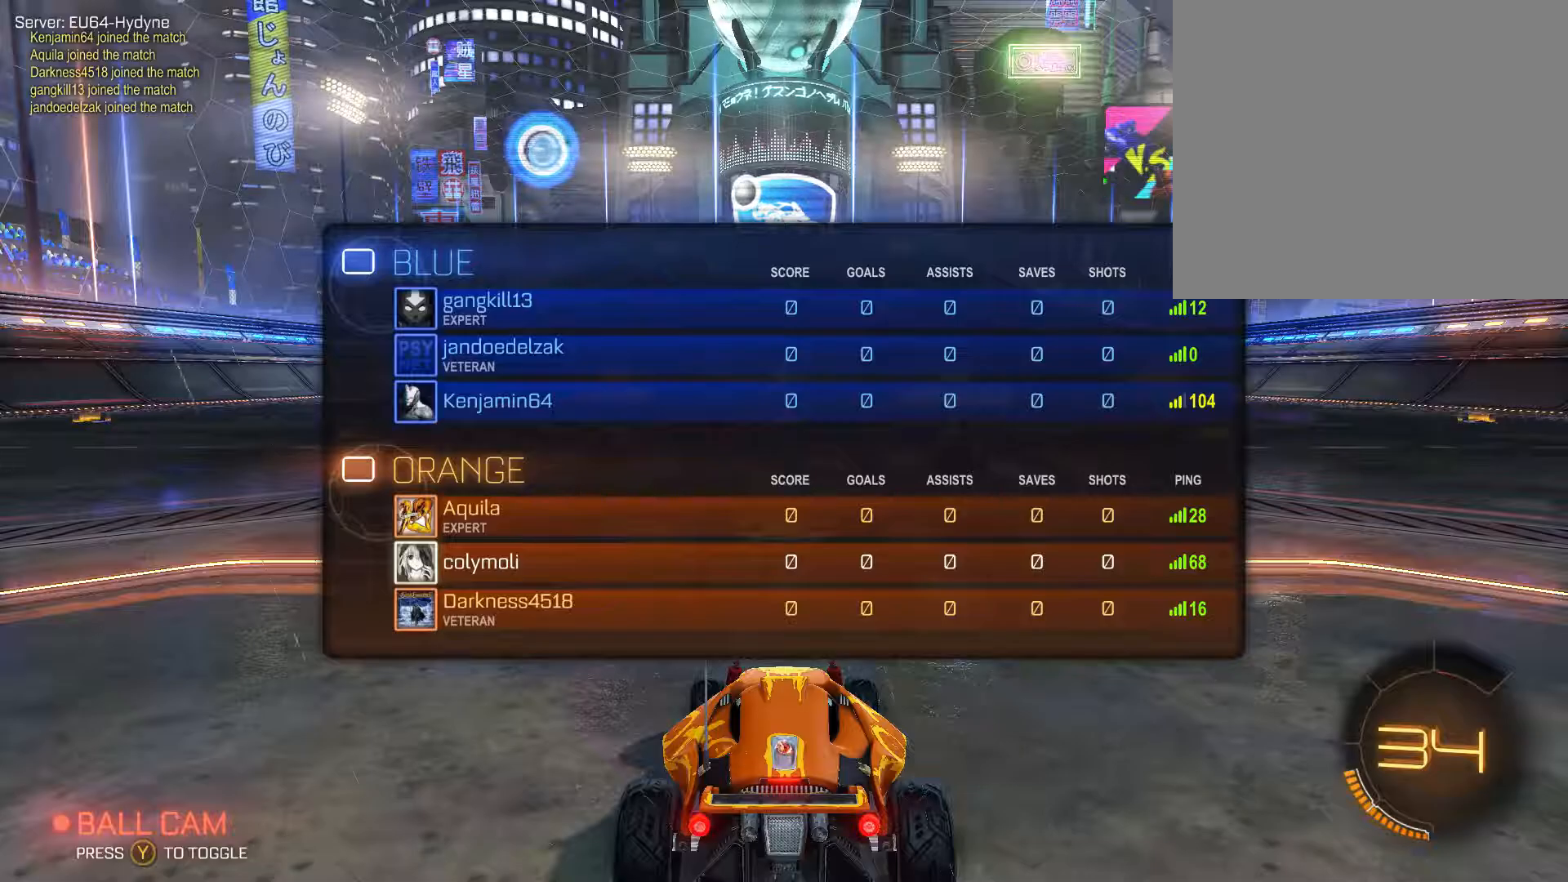
{"buttons": ["R1"], "left_stick": "center", "right_stick": "center", "events": []}
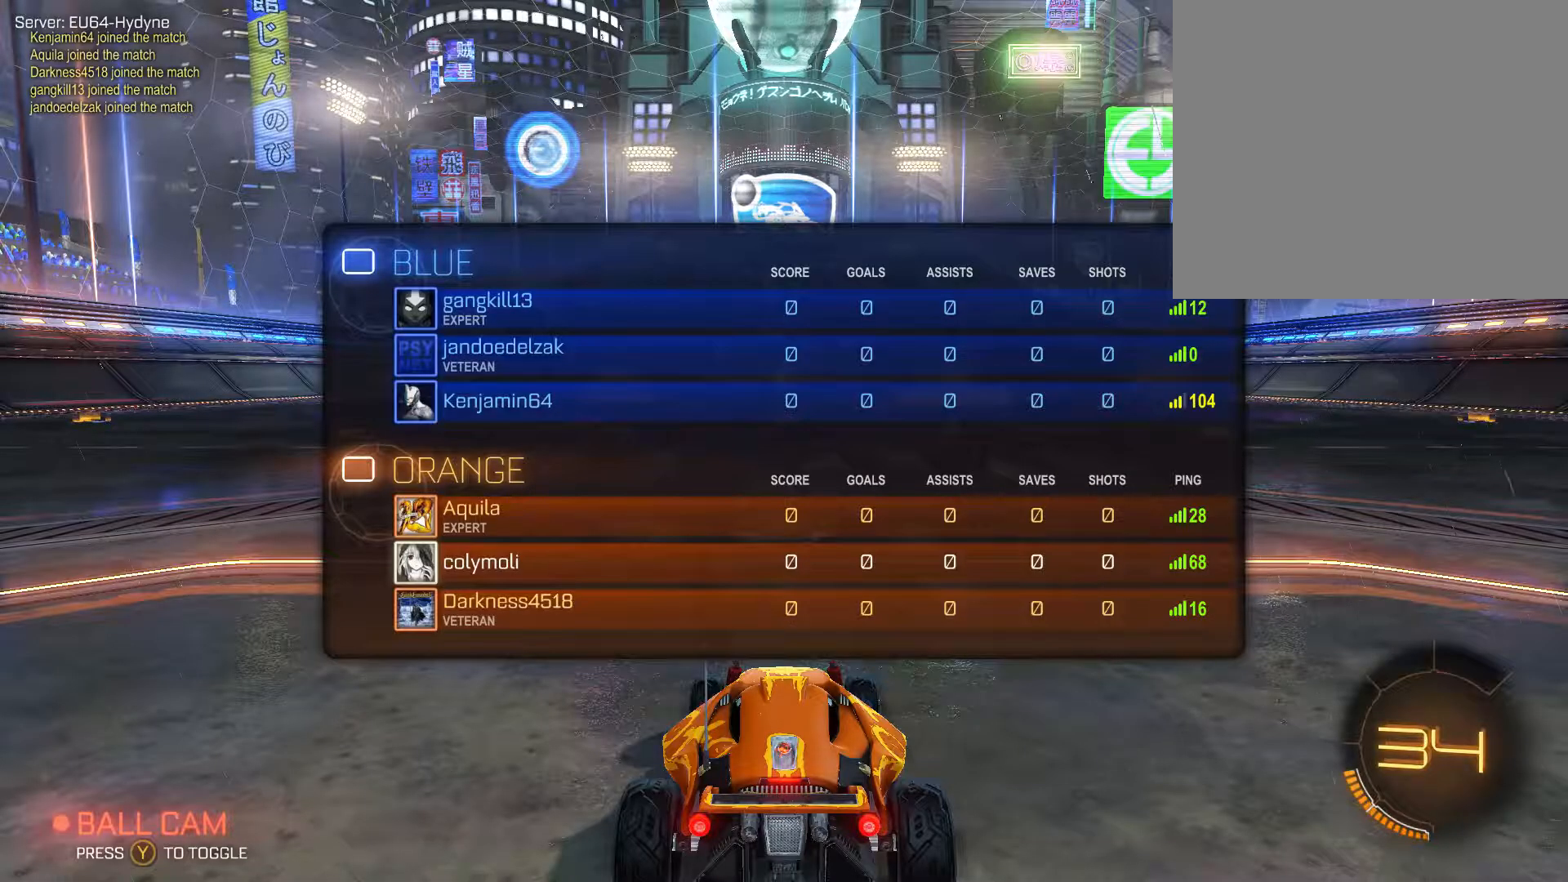
{"buttons": [], "left_stick": "center", "right_stick": "center", "events": [[434, "R1", "up"]]}
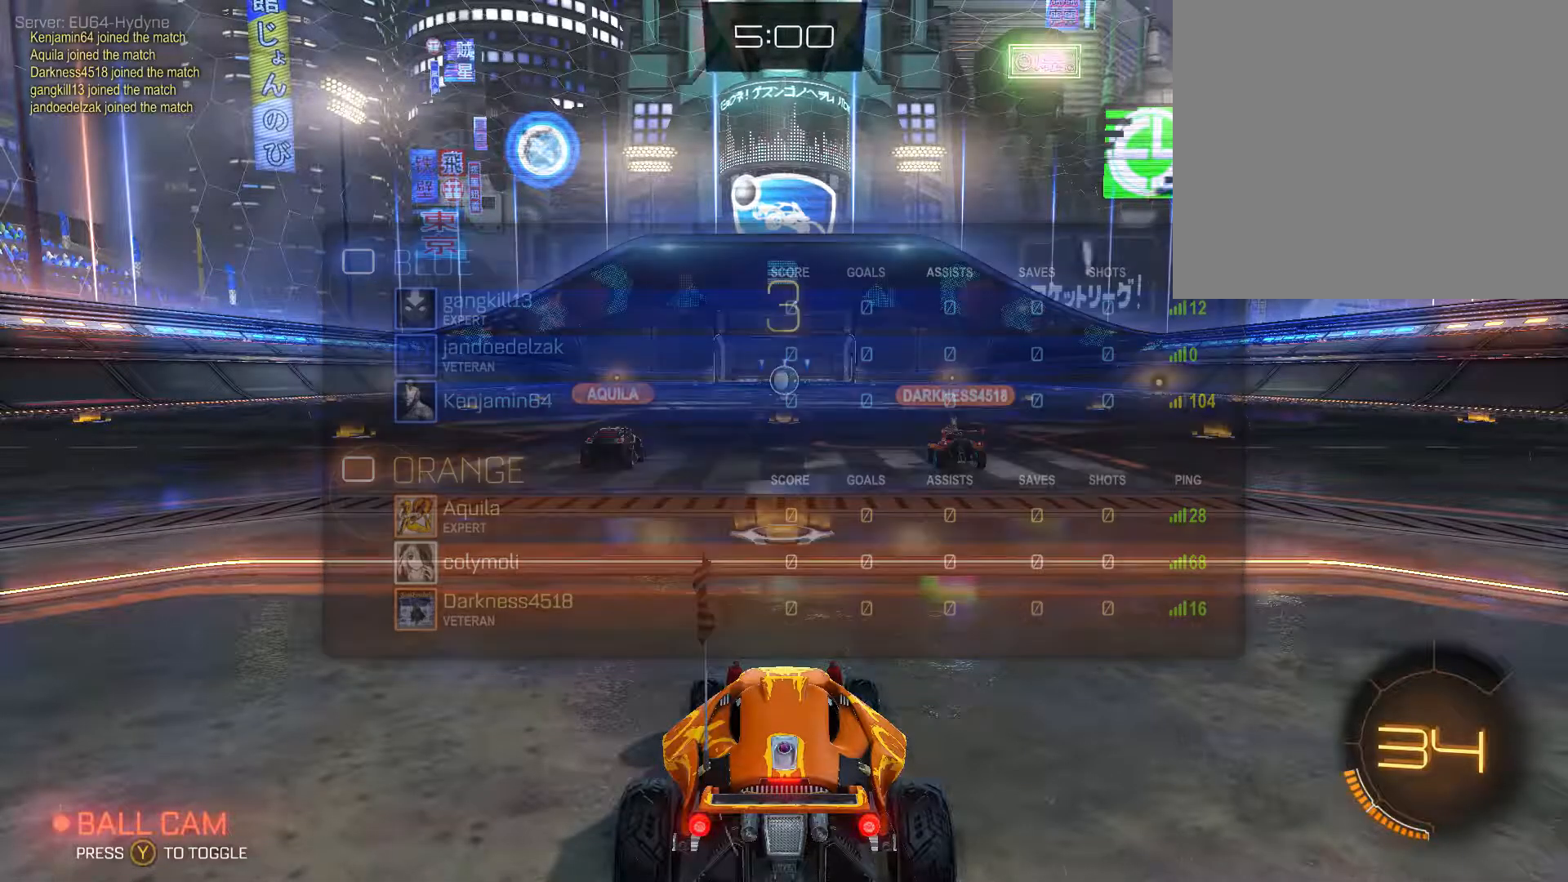
{"buttons": [], "left_stick": "center", "right_stick": "center", "events": []}
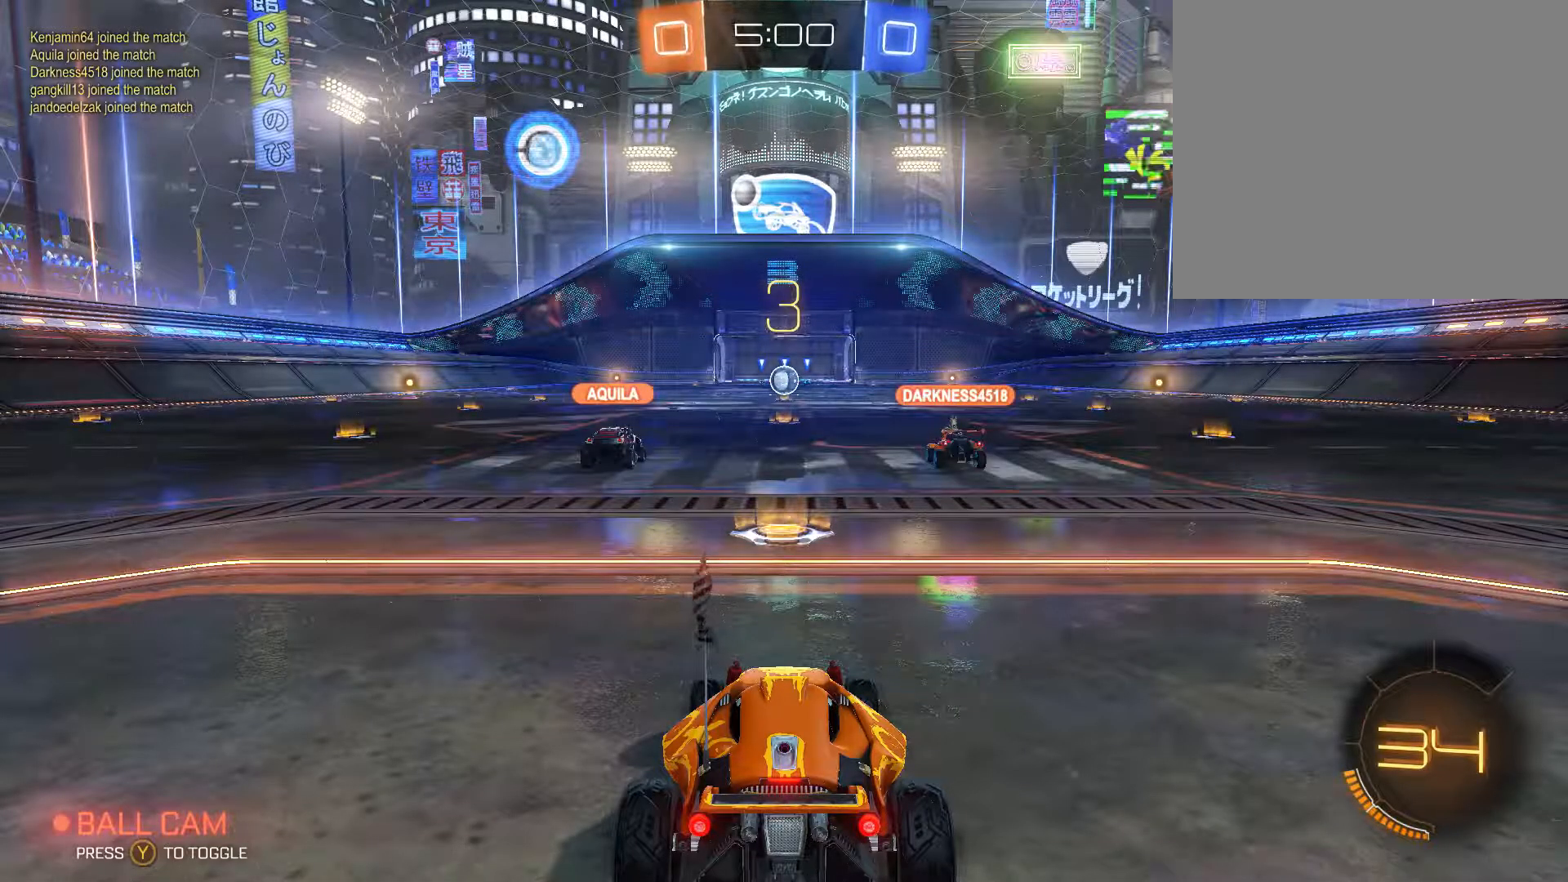
{"buttons": ["L2"], "left_stick": "left", "right_stick": "center", "events": [[67, "left_stick", "down-left"], [300, "left_stick", "down-right"], [400, "left_stick", "right"], [467, "L2", "down"], [500, "left_stick", "left"]]}
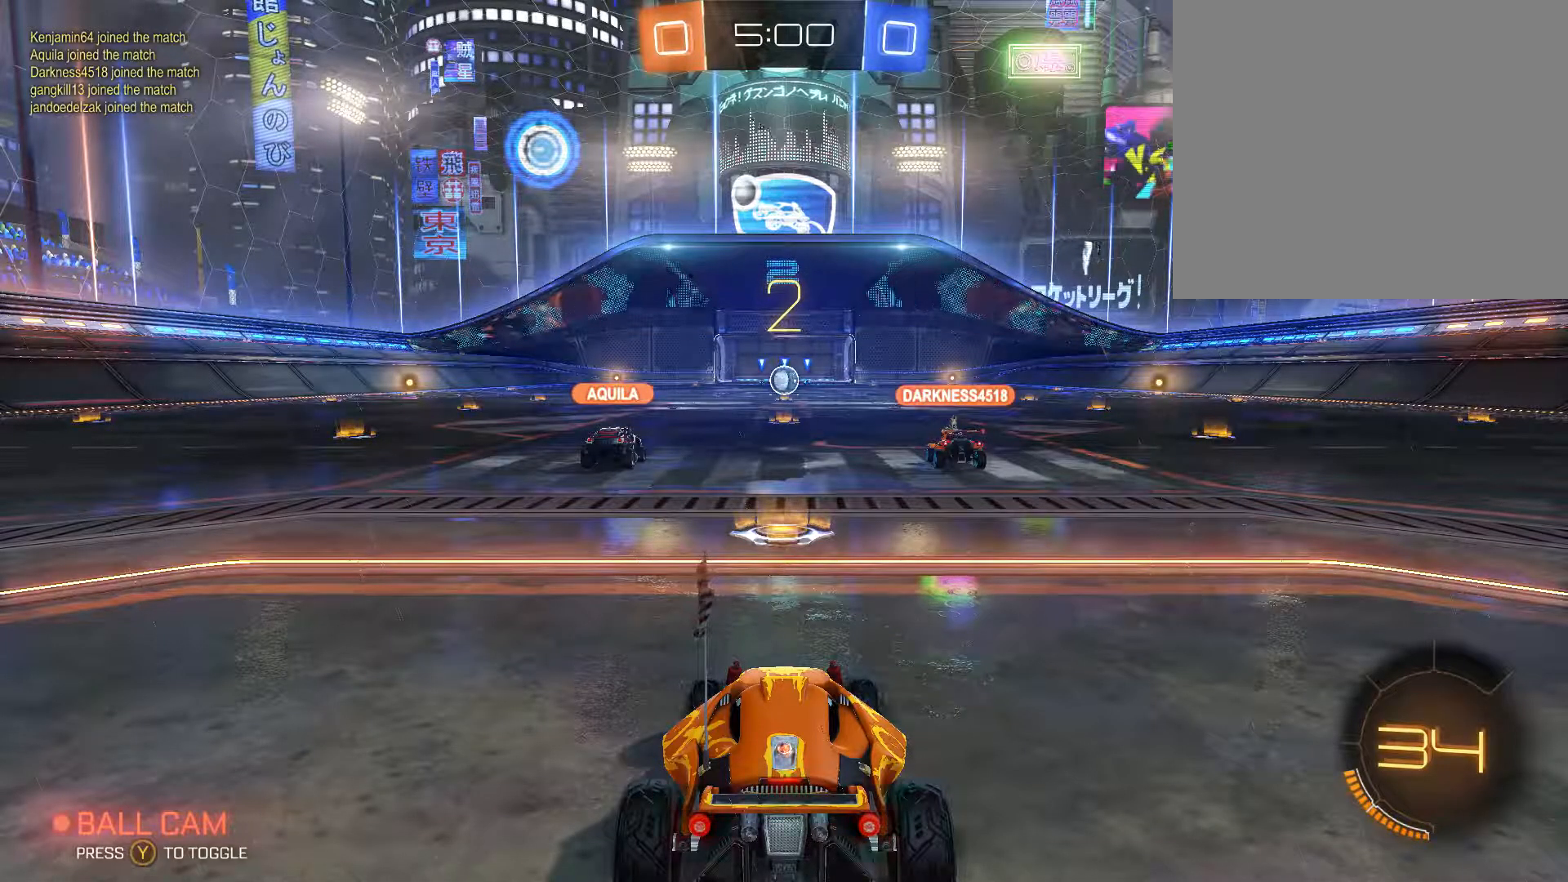
{"buttons": [], "left_stick": "center", "right_stick": "center", "events": [[134, "L2", "up"], [167, "left_stick", "down"], [434, "left_stick", "center"]]}
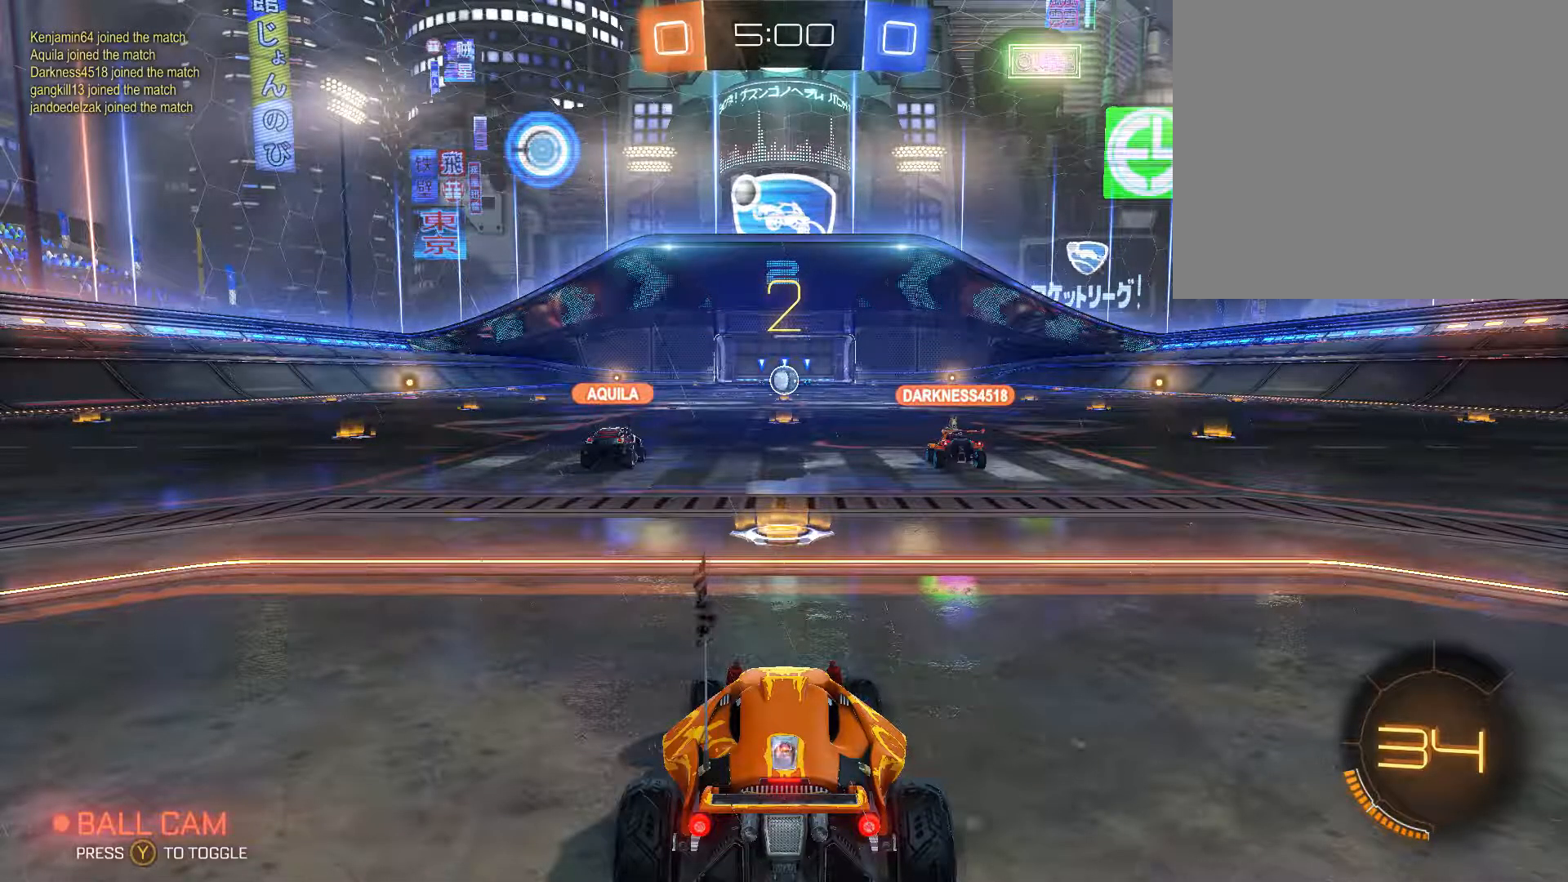
{"buttons": ["R2"], "left_stick": "center", "right_stick": "center", "events": [[34, "R2", "down"]]}
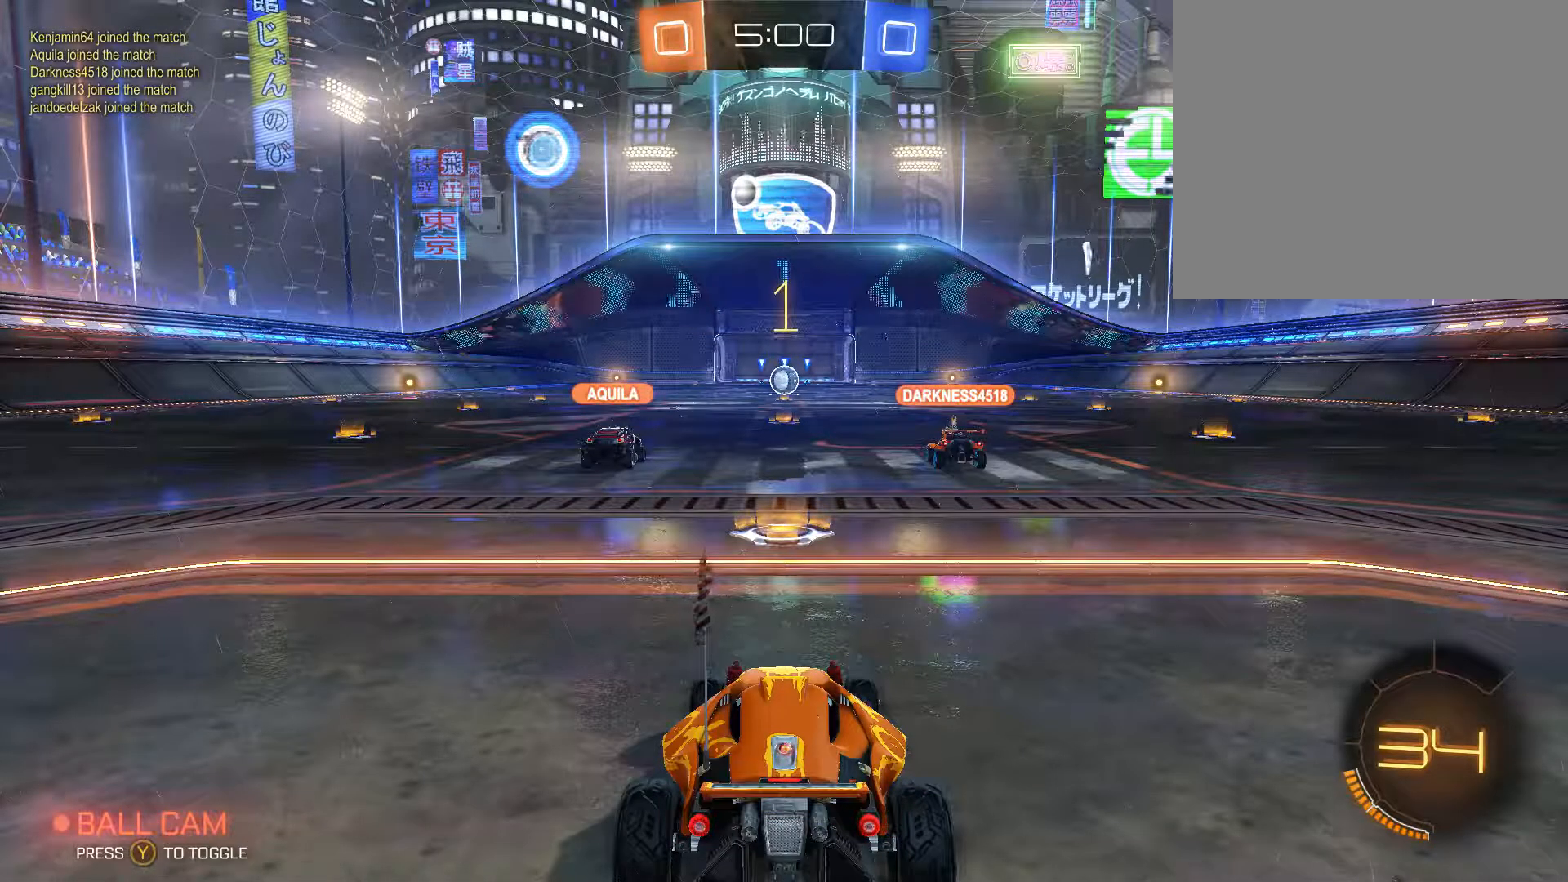
{"buttons": ["R2"], "left_stick": "center", "right_stick": "center", "events": []}
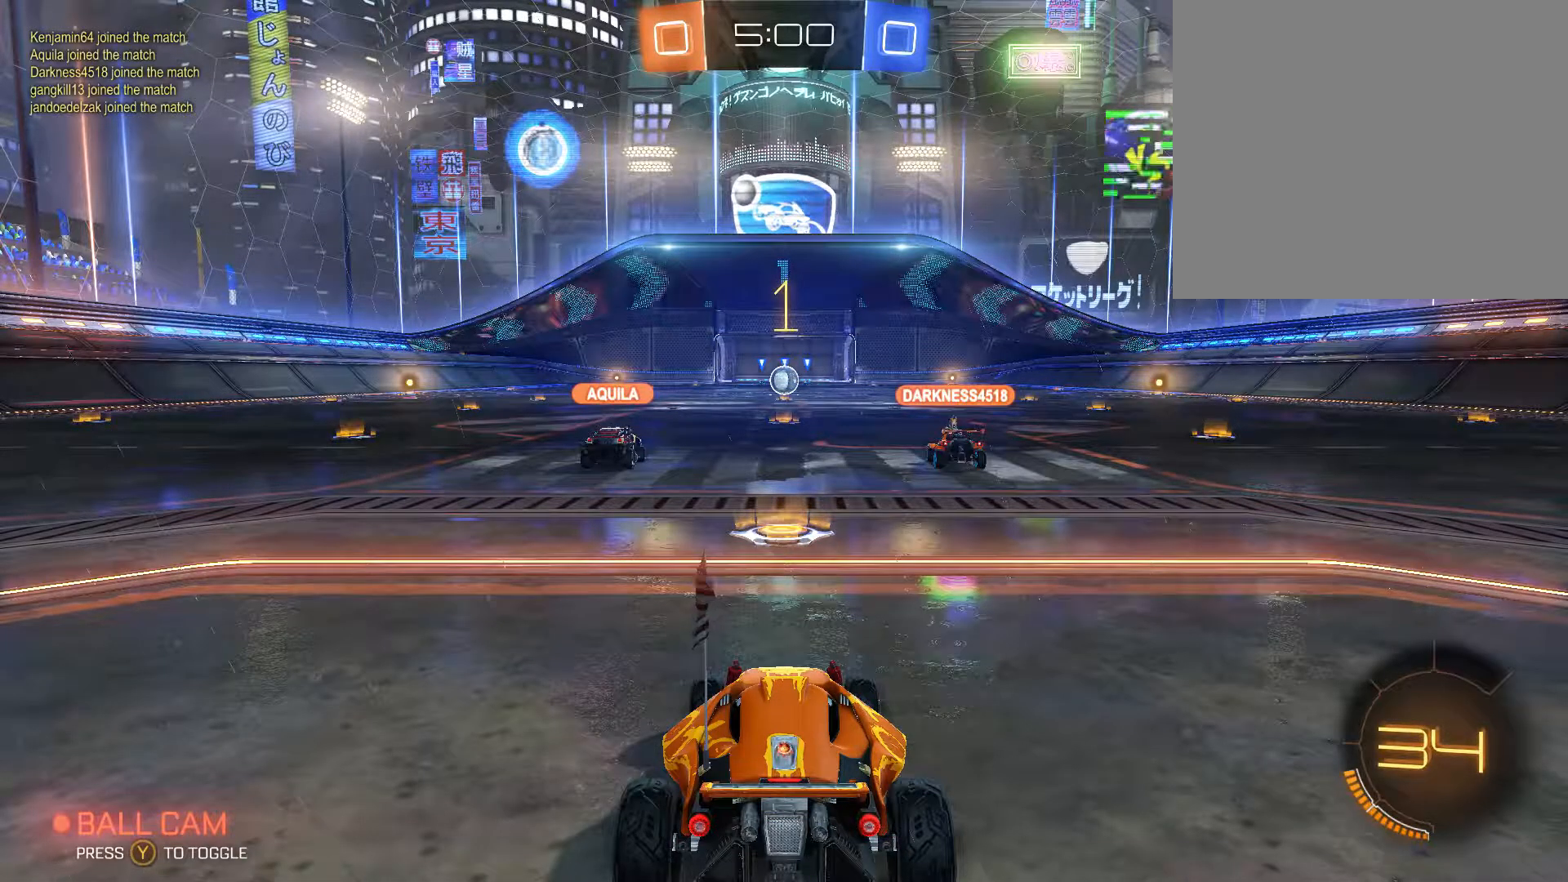
{"buttons": ["R2"], "left_stick": "center", "right_stick": "center", "events": []}
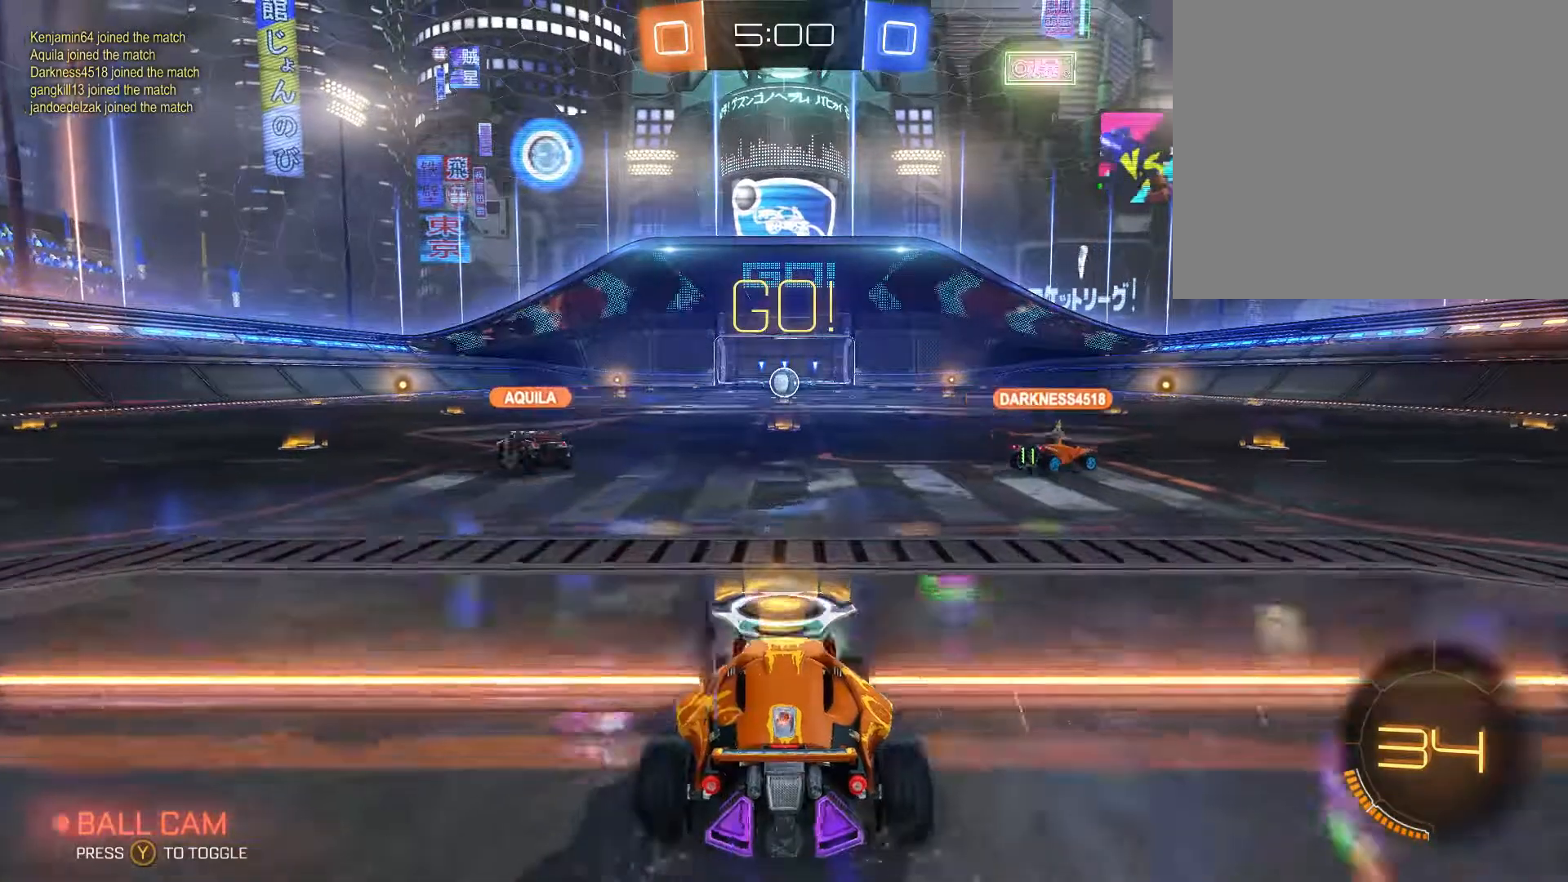
{"buttons": ["L2"], "left_stick": "center", "right_stick": "center", "events": [[67, "L2", "down"], [67, "R2", "up"], [267, "R3", "down"], [367, "R3", "up"]]}
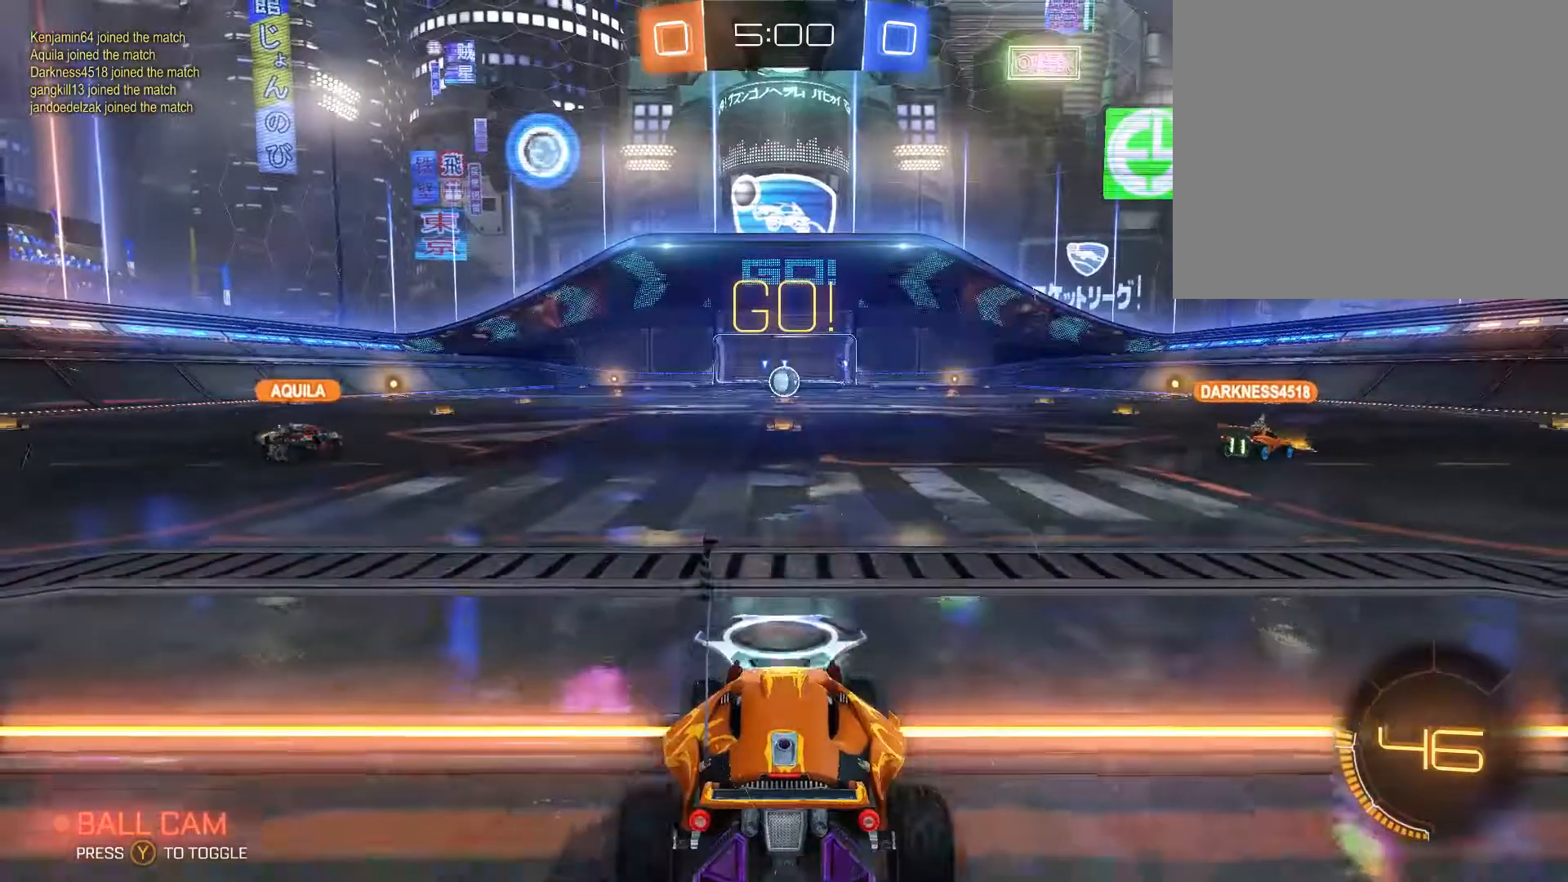
{"buttons": ["L2"], "left_stick": "center", "right_stick": "center", "events": []}
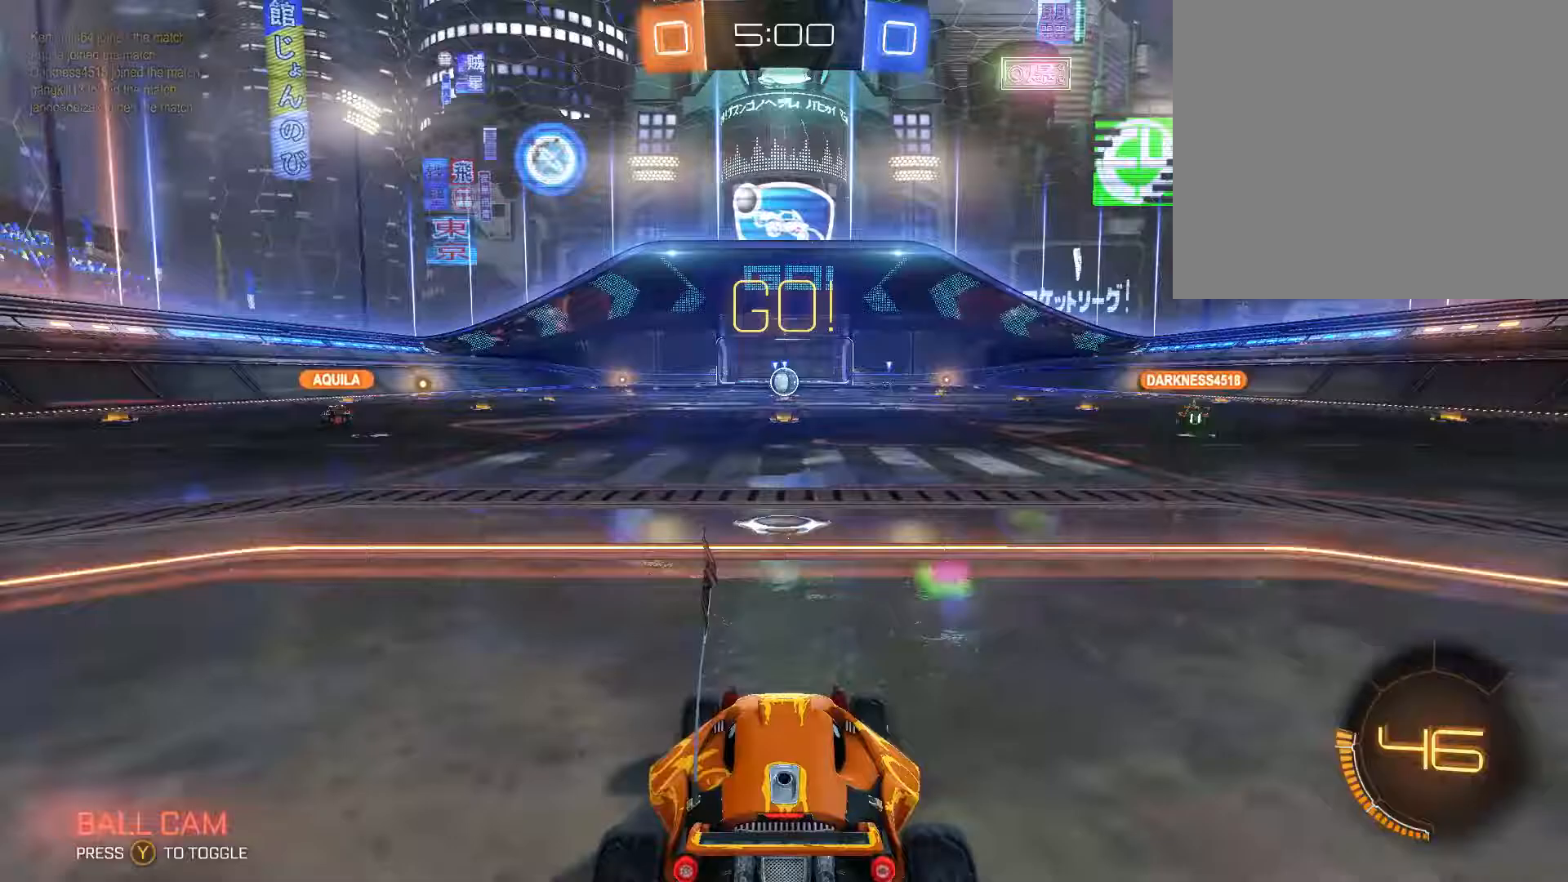
{"buttons": [], "left_stick": "center", "right_stick": "center", "events": [[200, "L2", "up"]]}
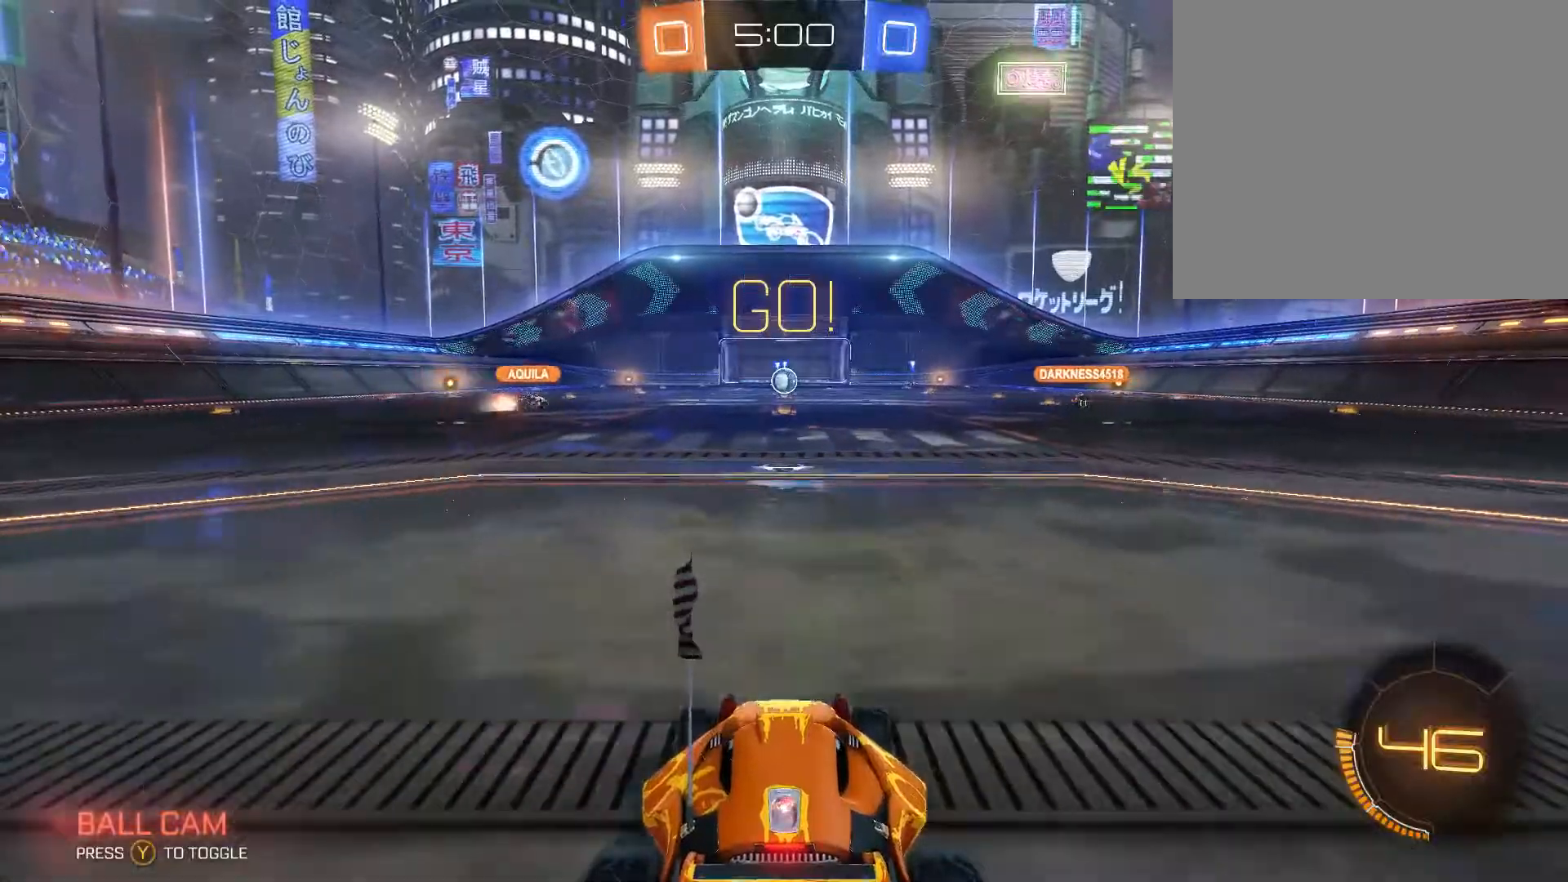
{"buttons": ["R2"], "left_stick": "center", "right_stick": "center", "events": [[300, "R2", "down"]]}
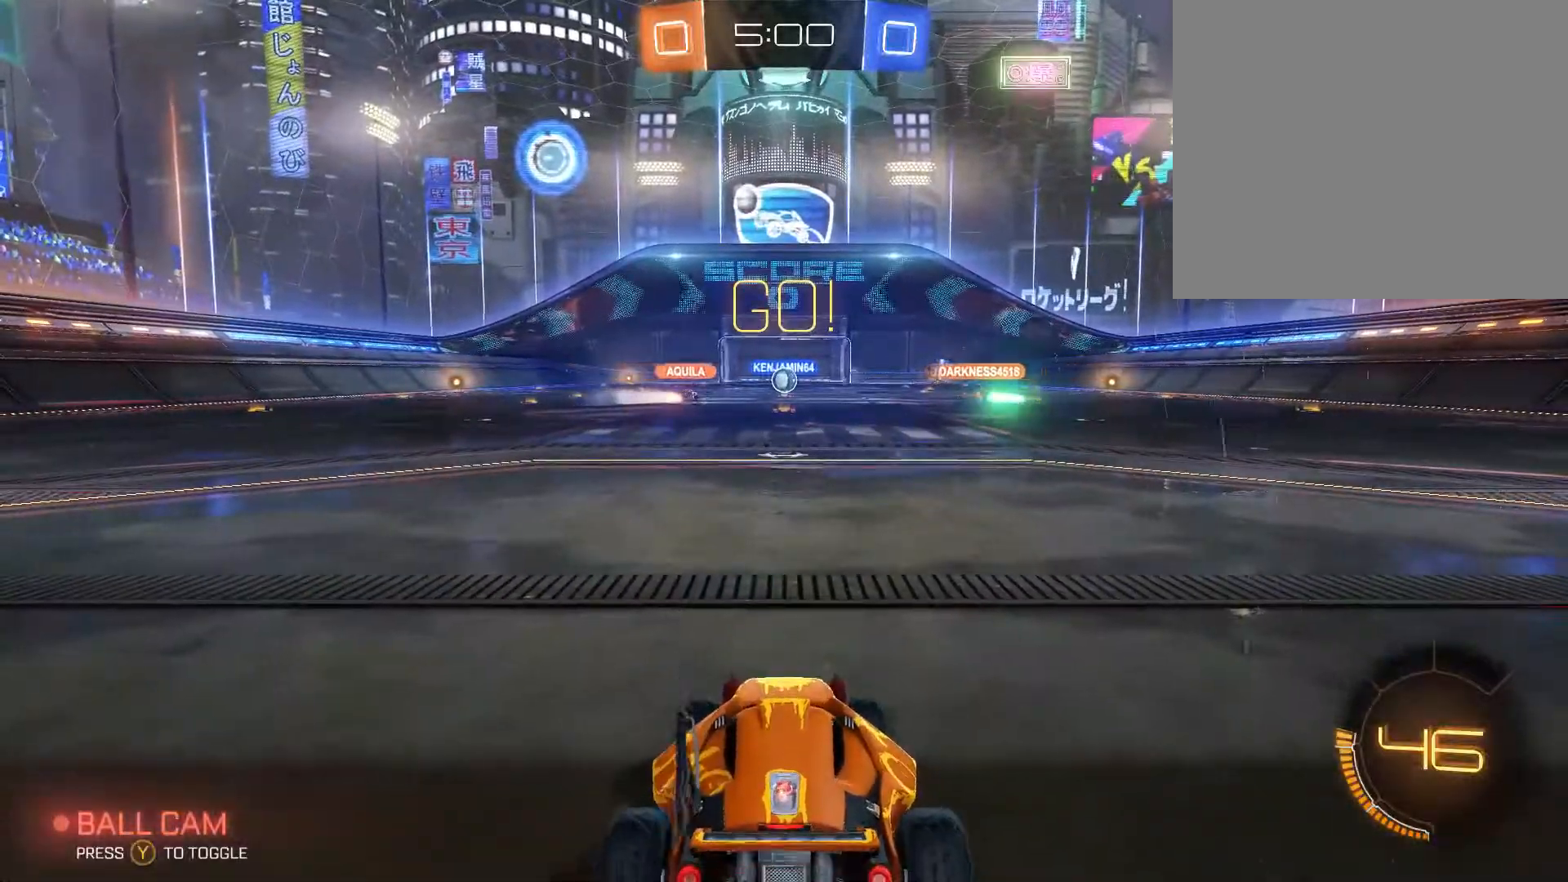
{"buttons": ["R2"], "left_stick": "down-left", "right_stick": "center", "events": [[433, "left_stick", "down-left"]]}
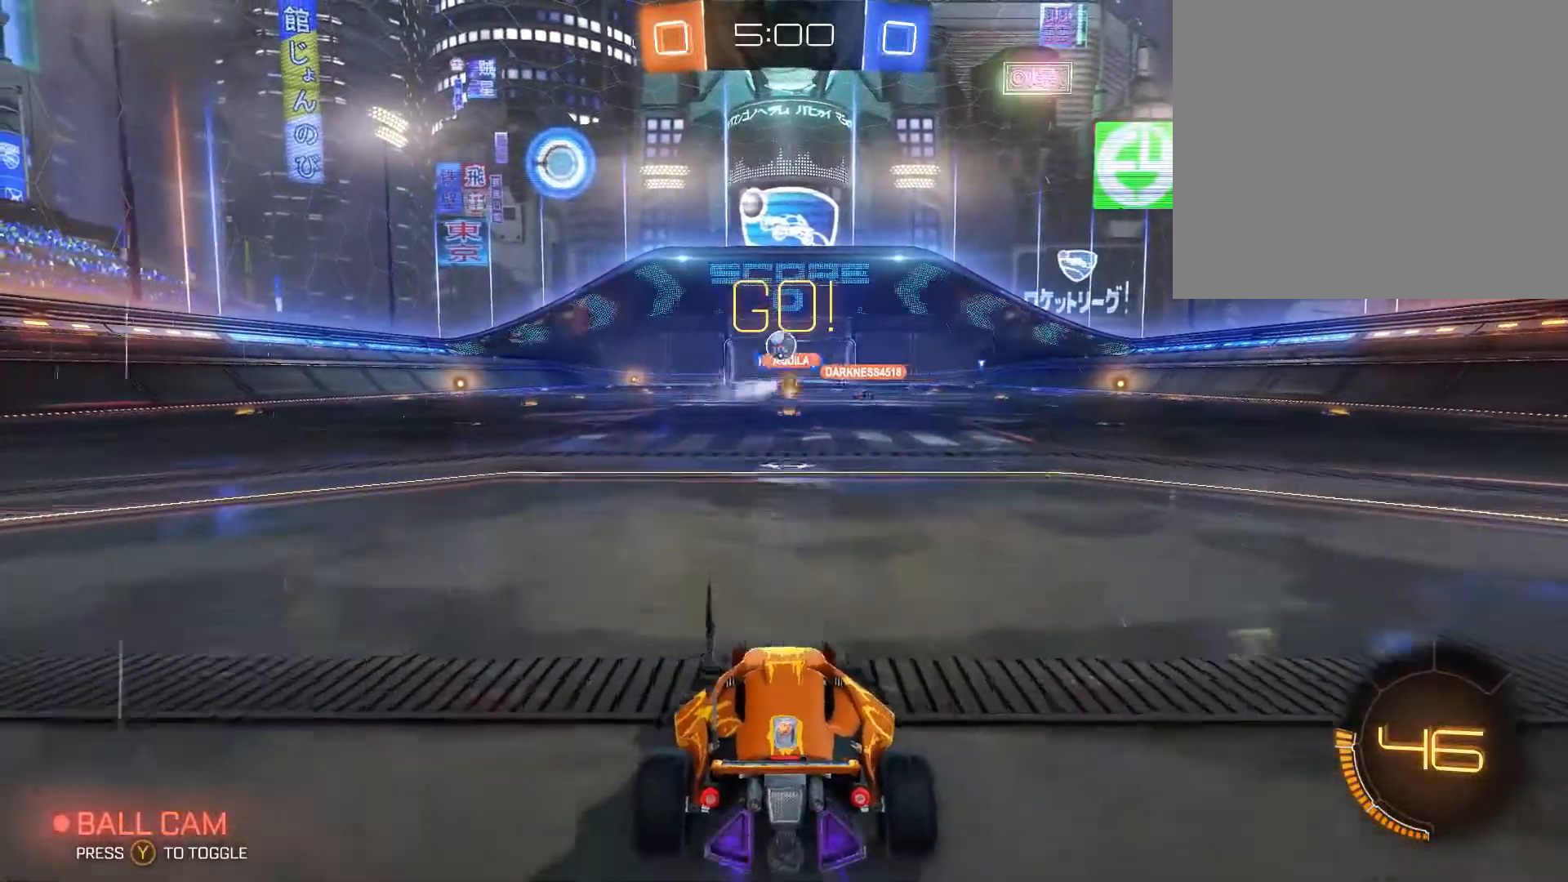
{"buttons": ["A"], "left_stick": "down", "right_stick": "center", "events": [[167, "R2", "up"], [233, "left_stick", "left"], [400, "A", "down"], [400, "left_stick", "down"]]}
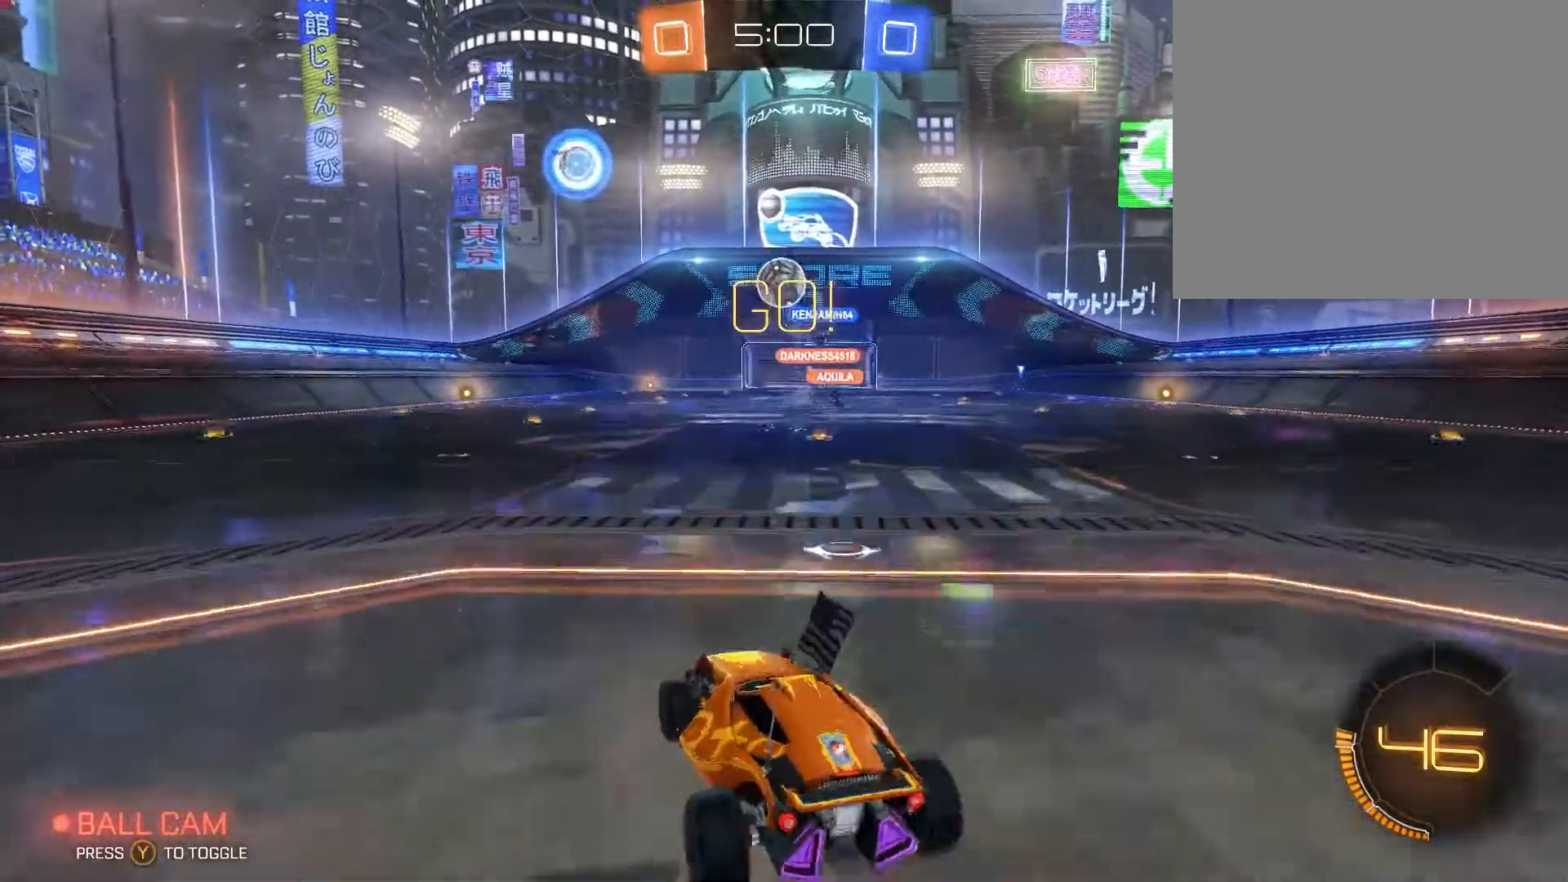
{"buttons": ["B"], "left_stick": "up", "right_stick": "center", "events": [[67, "A", "up"], [167, "B", "down"], [167, "left_stick", "center"], [233, "A", "down"], [333, "left_stick", "down-left"], [433, "A", "up"], [467, "left_stick", "up"]]}
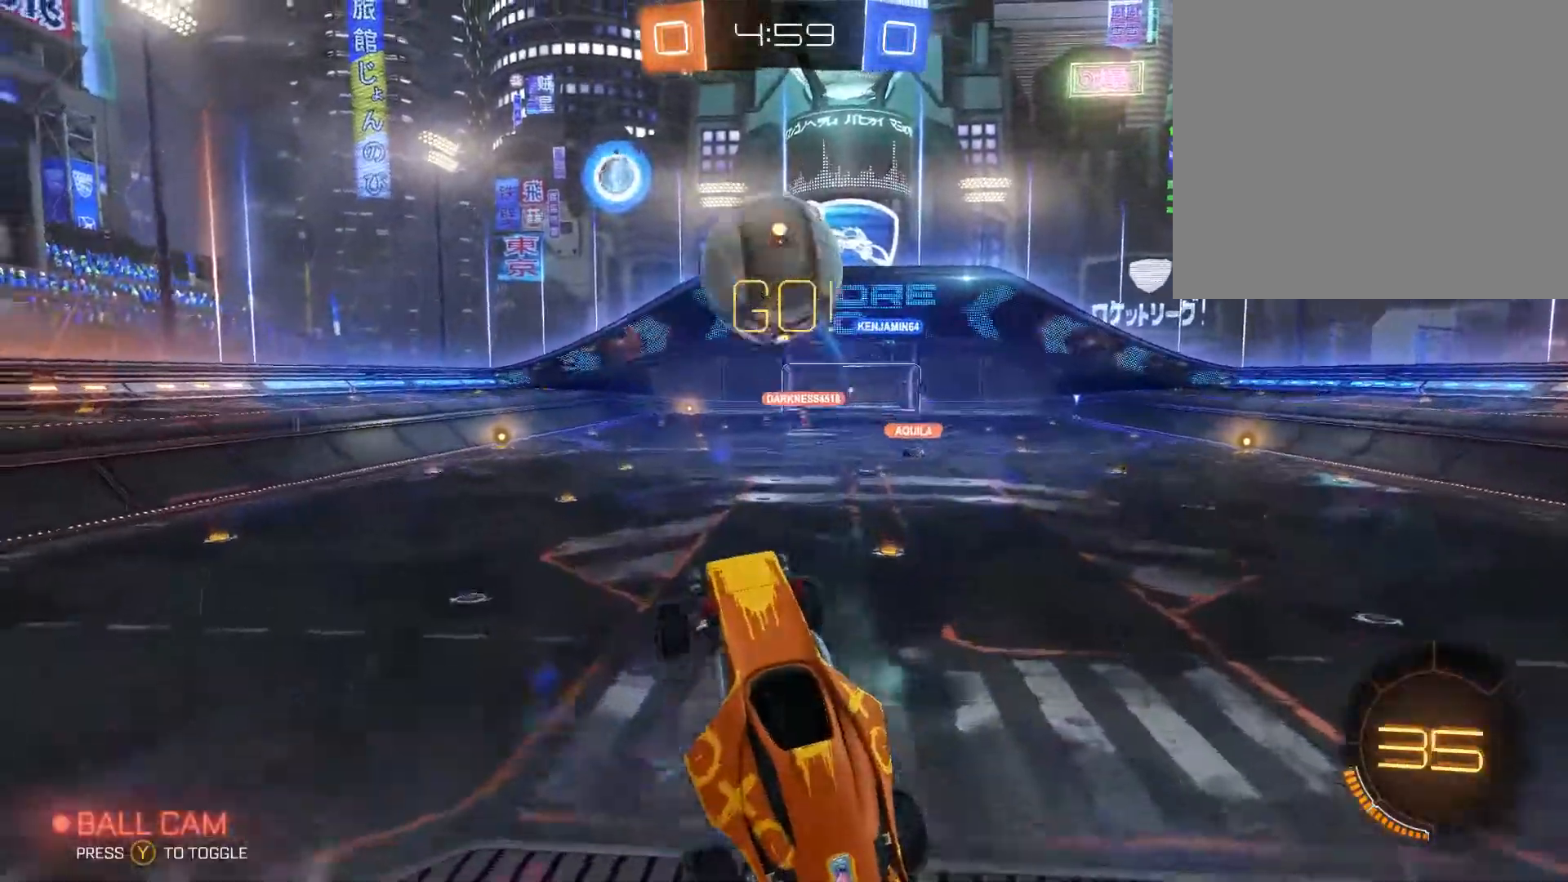
{"buttons": [], "left_stick": "up", "right_stick": "center", "events": [[200, "B", "up"]]}
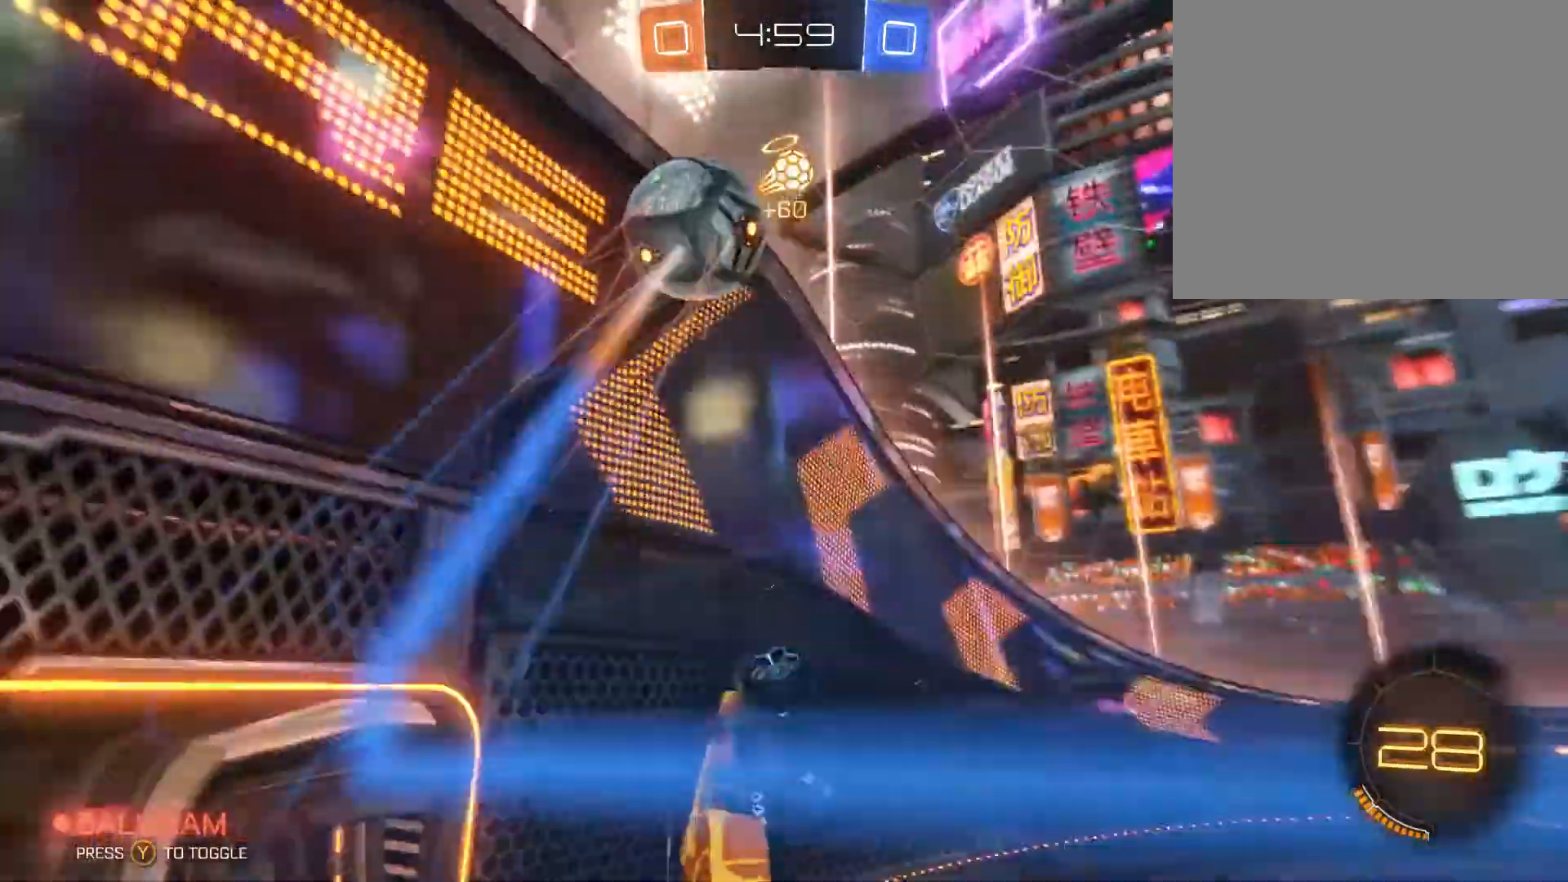
{"buttons": [], "left_stick": "up", "right_stick": "center", "events": []}
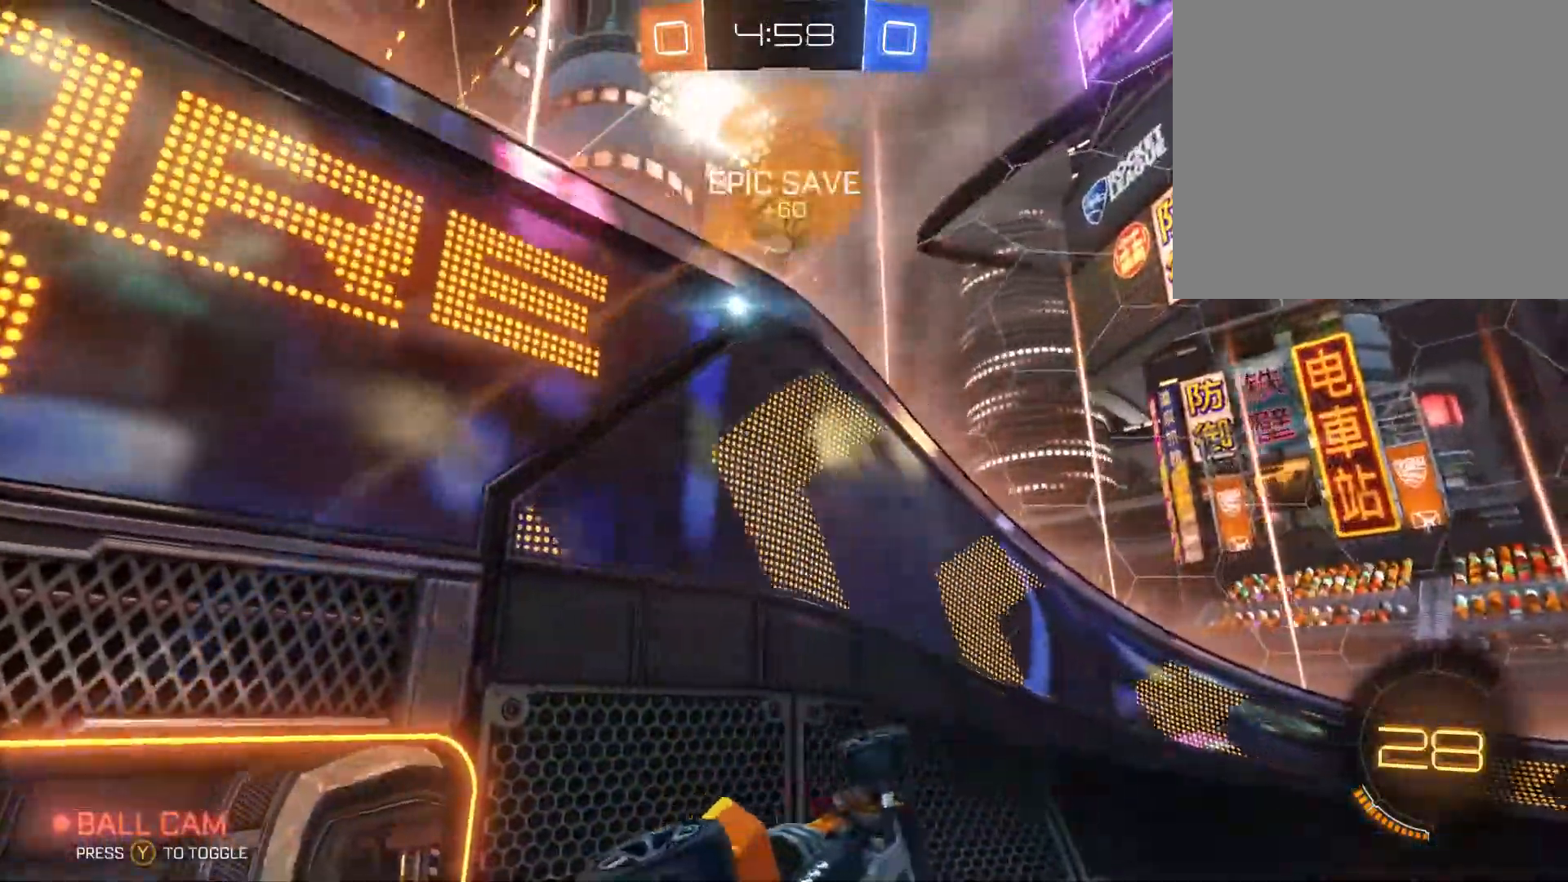
{"buttons": [], "left_stick": "center", "right_stick": "center", "events": [[67, "left_stick", "center"], [133, "L1", "down"], [167, "left_stick", "up-right"], [400, "L1", "up"], [467, "left_stick", "center"]]}
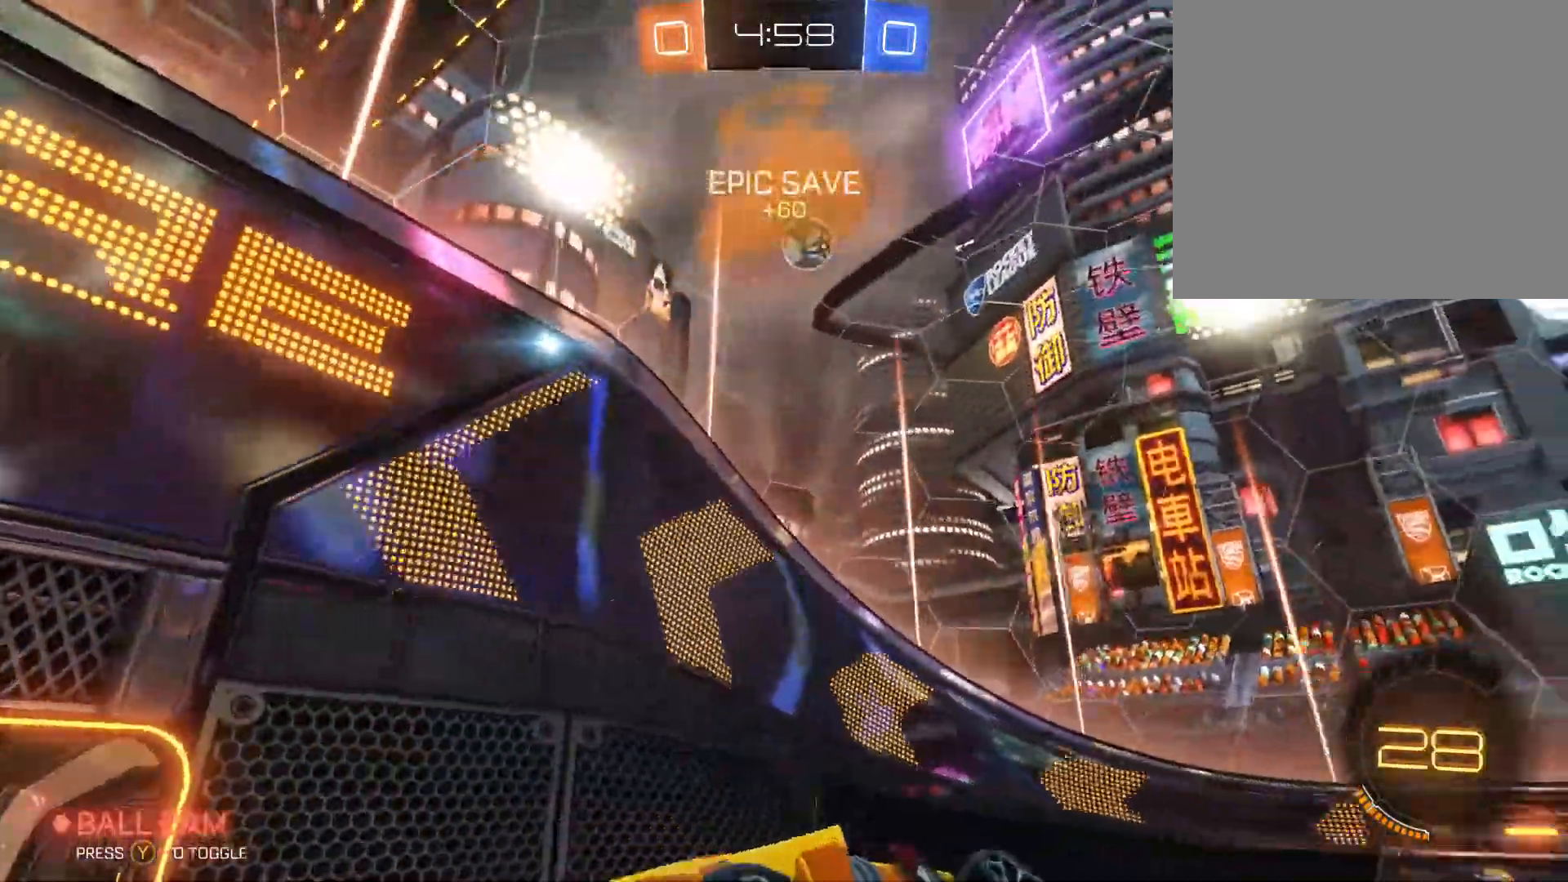
{"buttons": ["R2"], "left_stick": "left", "right_stick": "center", "events": [[67, "R2", "down"], [233, "Y", "down"], [300, "Y", "up"], [433, "left_stick", "left"]]}